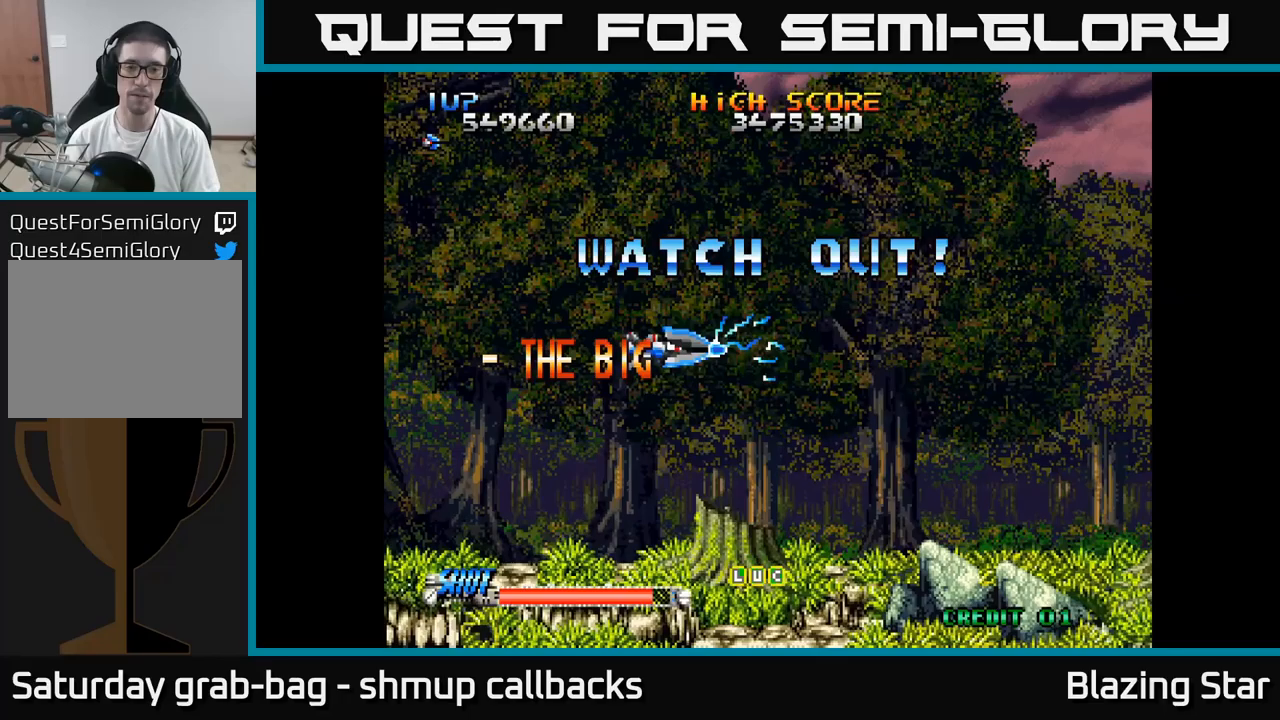
Gameplay with a controller (Xbox layout); each line is a JSON object with the inputs held at the frame after it (dt_ms = milliseconds from this image to that frame). "events" lists button and stick changes between this image and that frame as [ms after this image, input, new state], when the widget could be followed in between.
{"dt_ms": 500, "buttons": ["A"], "left_stick": "center", "right_stick": "center", "events": [[50, "DPAD_LEFT", "down"], [67, "DPAD_DOWN", "up"], [133, "DPAD_UP", "down"], [217, "DPAD_LEFT", "up"], [267, "DPAD_UP", "up"]]}
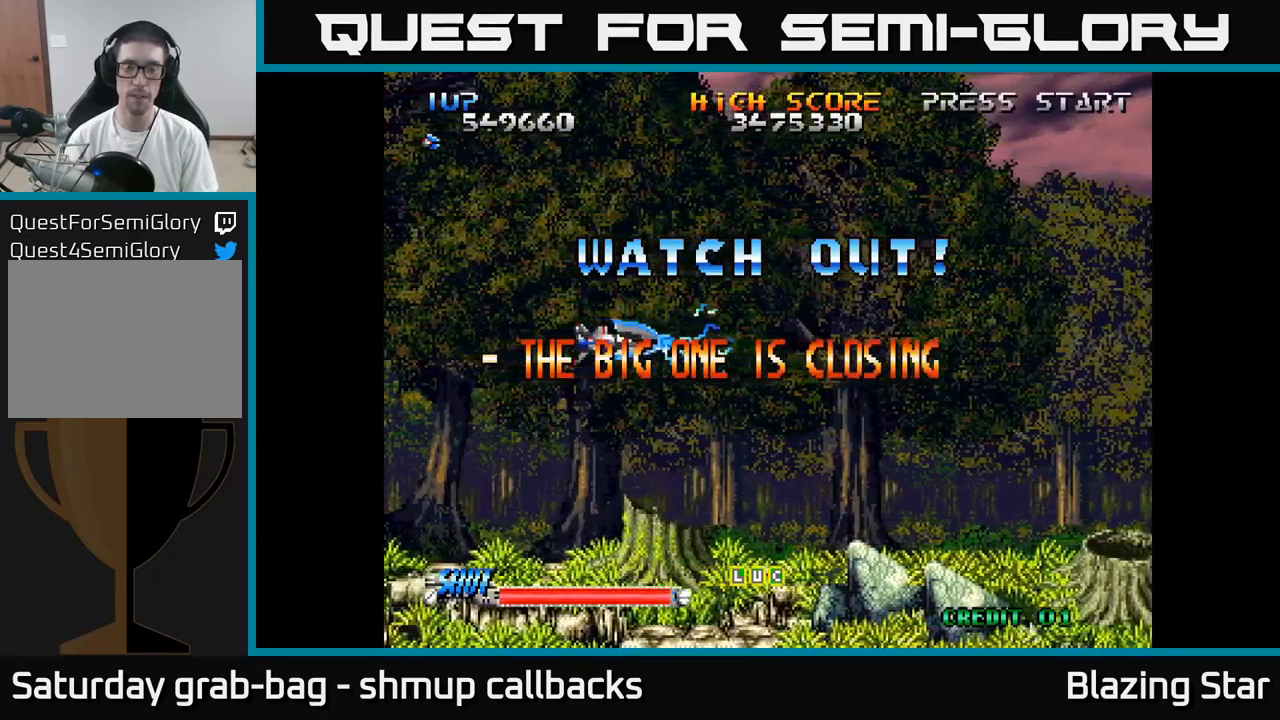
{"dt_ms": 500, "buttons": ["A"], "left_stick": "center", "right_stick": "center", "events": []}
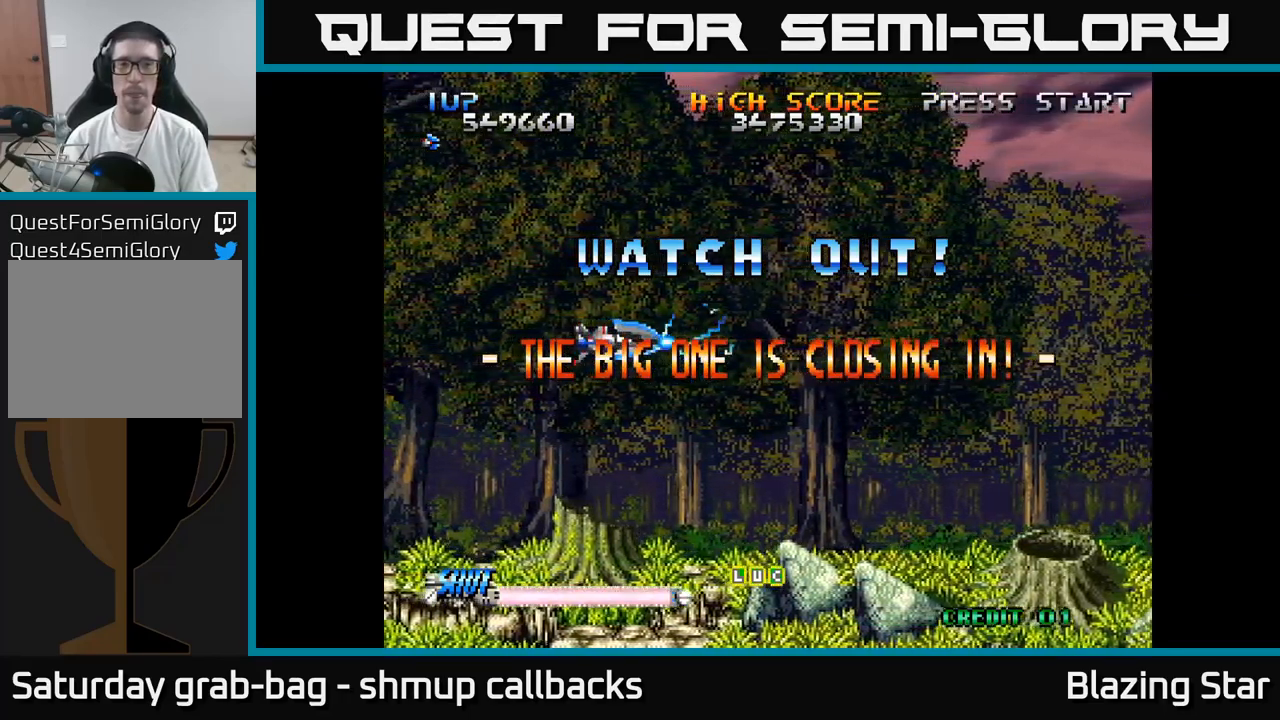
{"dt_ms": 500, "buttons": ["A"], "left_stick": "center", "right_stick": "center", "events": []}
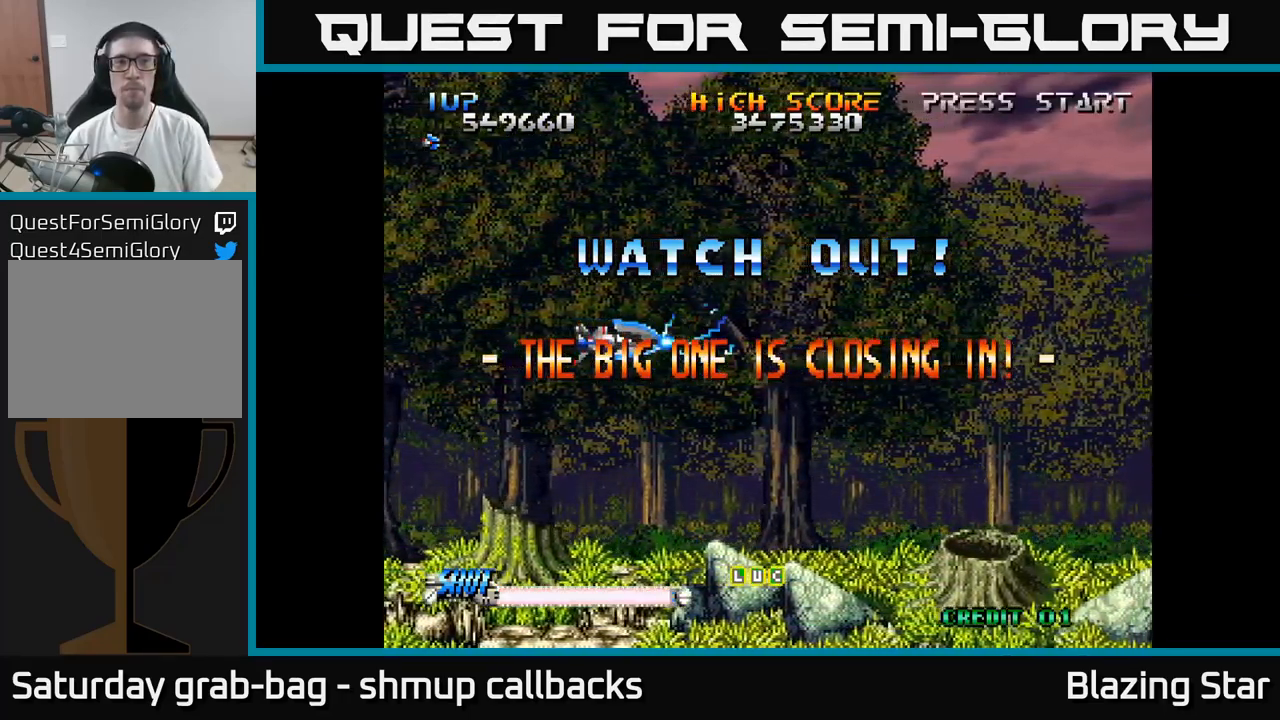
{"dt_ms": 500, "buttons": ["A"], "left_stick": "center", "right_stick": "center", "events": []}
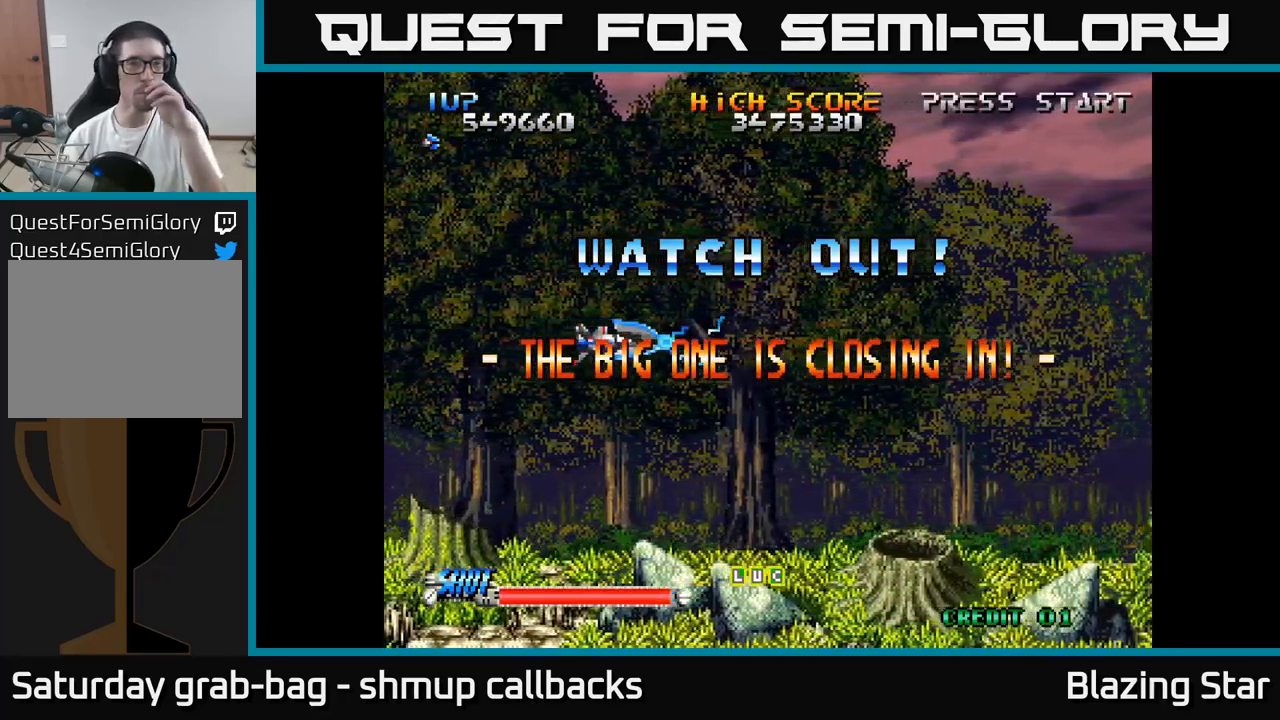
{"dt_ms": 500, "buttons": ["A"], "left_stick": "center", "right_stick": "center", "events": []}
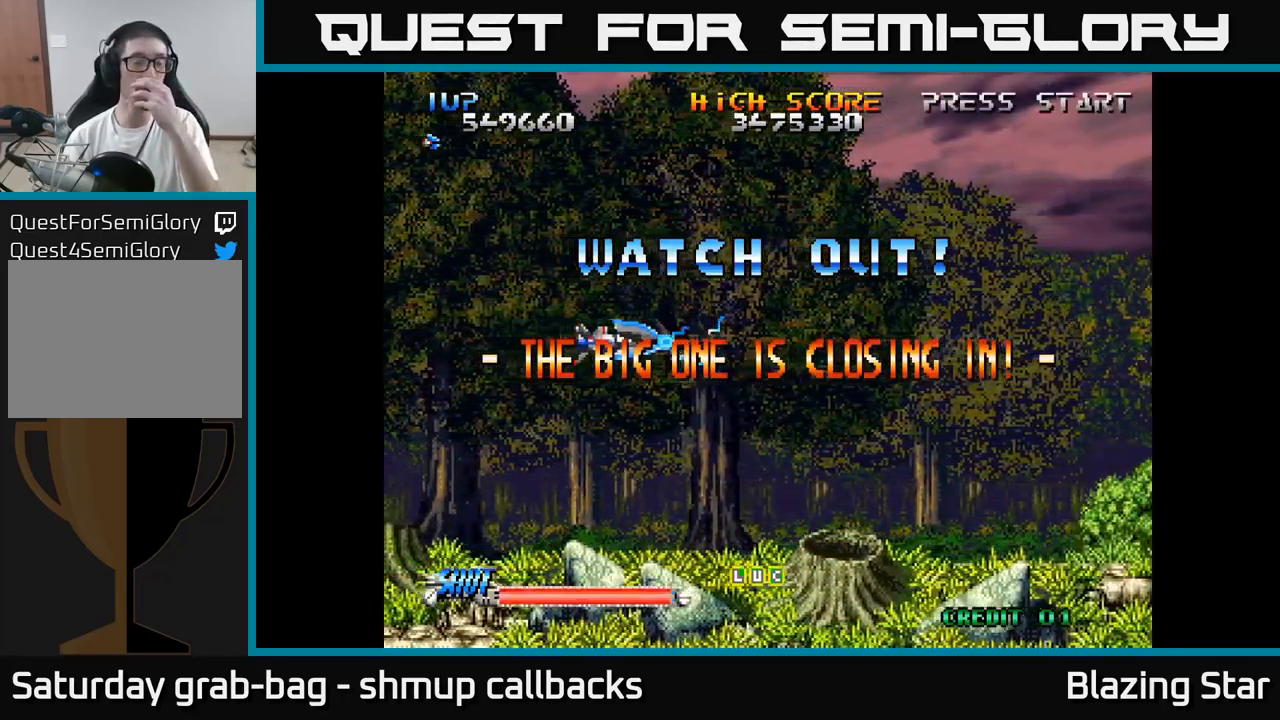
{"dt_ms": 500, "buttons": ["A"], "left_stick": "center", "right_stick": "center", "events": []}
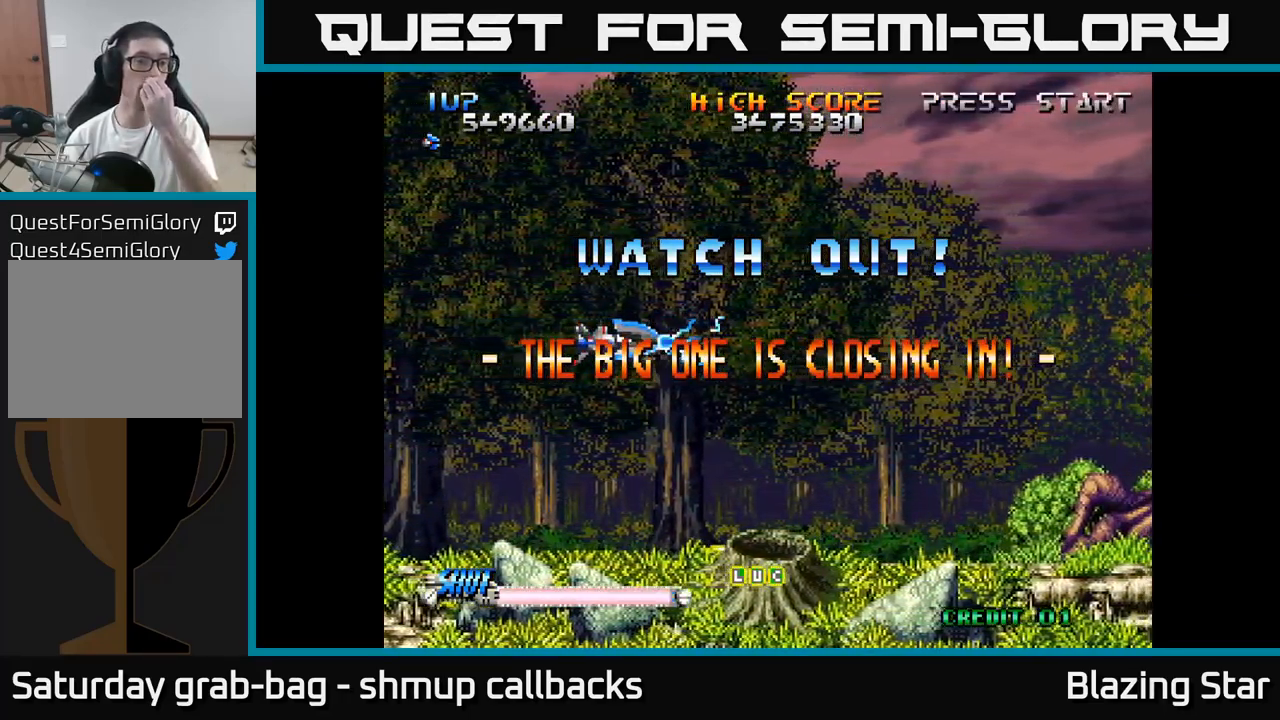
{"dt_ms": 500, "buttons": ["A"], "left_stick": "center", "right_stick": "center", "events": []}
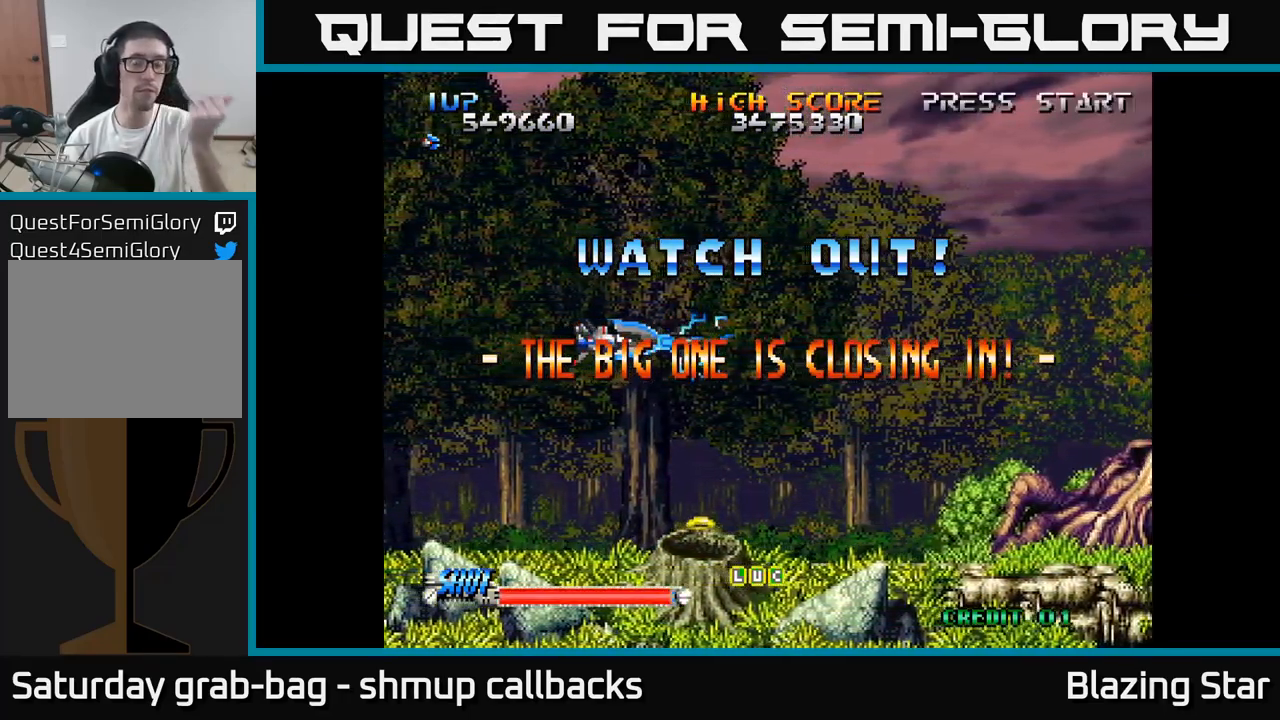
{"dt_ms": 500, "buttons": ["A"], "left_stick": "center", "right_stick": "center", "events": []}
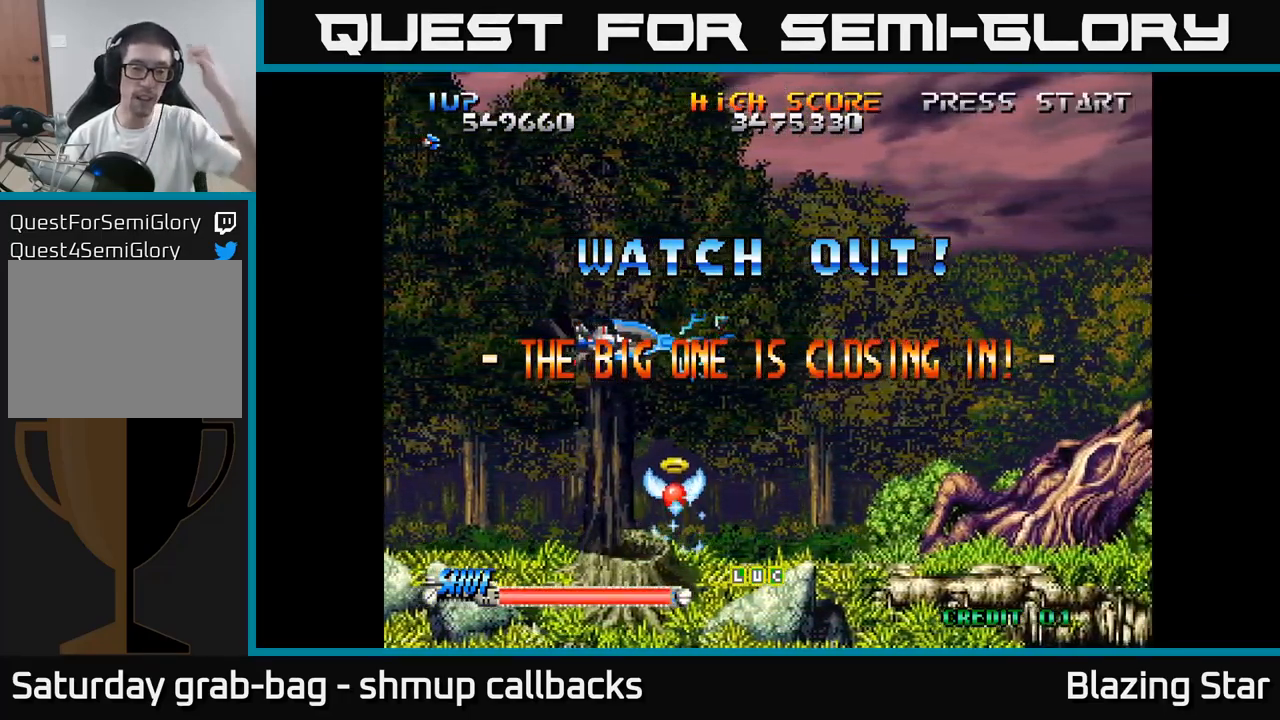
{"dt_ms": 500, "buttons": ["A"], "left_stick": "center", "right_stick": "center", "events": []}
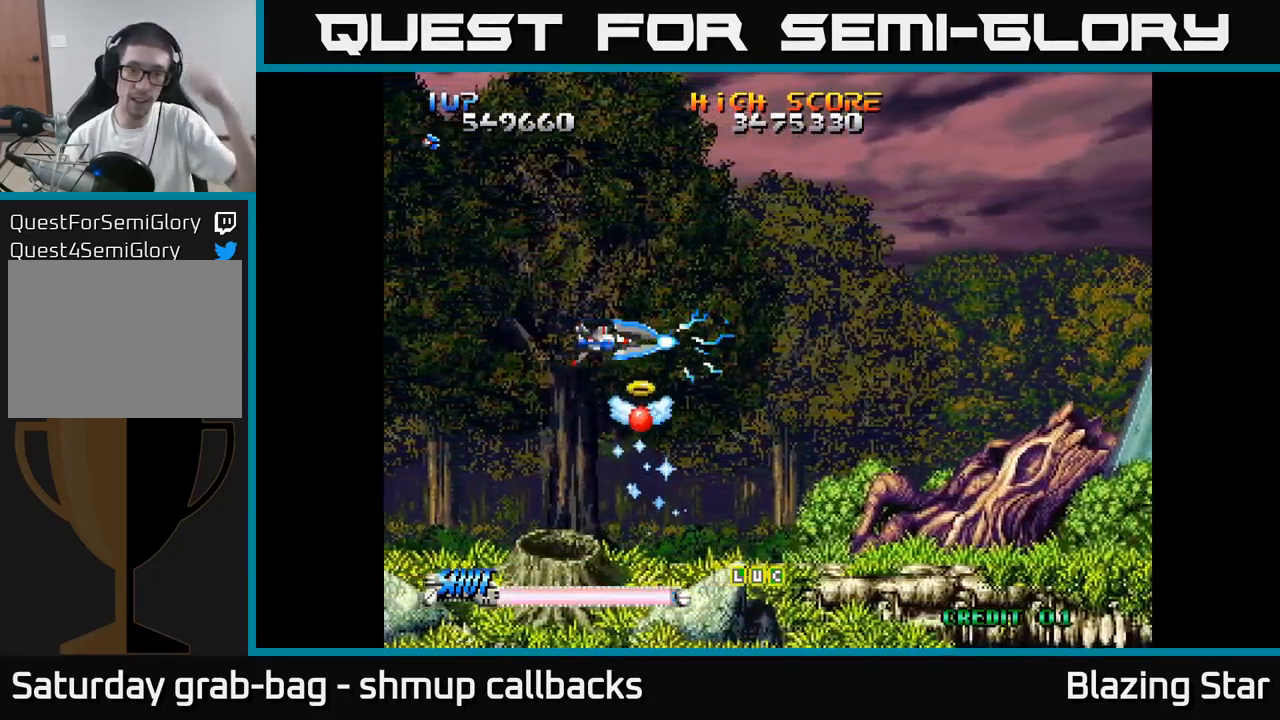
{"dt_ms": 566, "buttons": ["A", "DPAD_UP"], "left_stick": "center", "right_stick": "center", "events": [[566, "DPAD_UP", "down"]]}
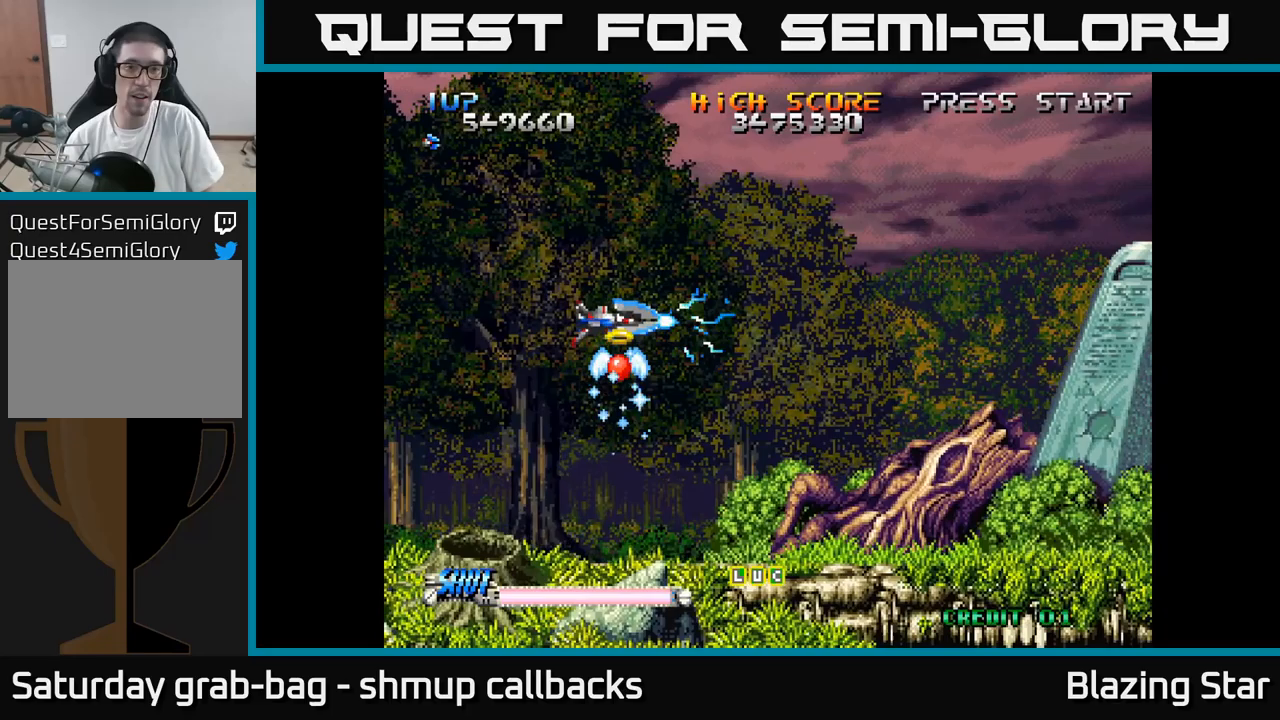
{"dt_ms": 450, "buttons": ["A", "DPAD_DOWN"], "left_stick": "center", "right_stick": "center", "events": [[117, "DPAD_UP", "up"], [383, "DPAD_DOWN", "down"]]}
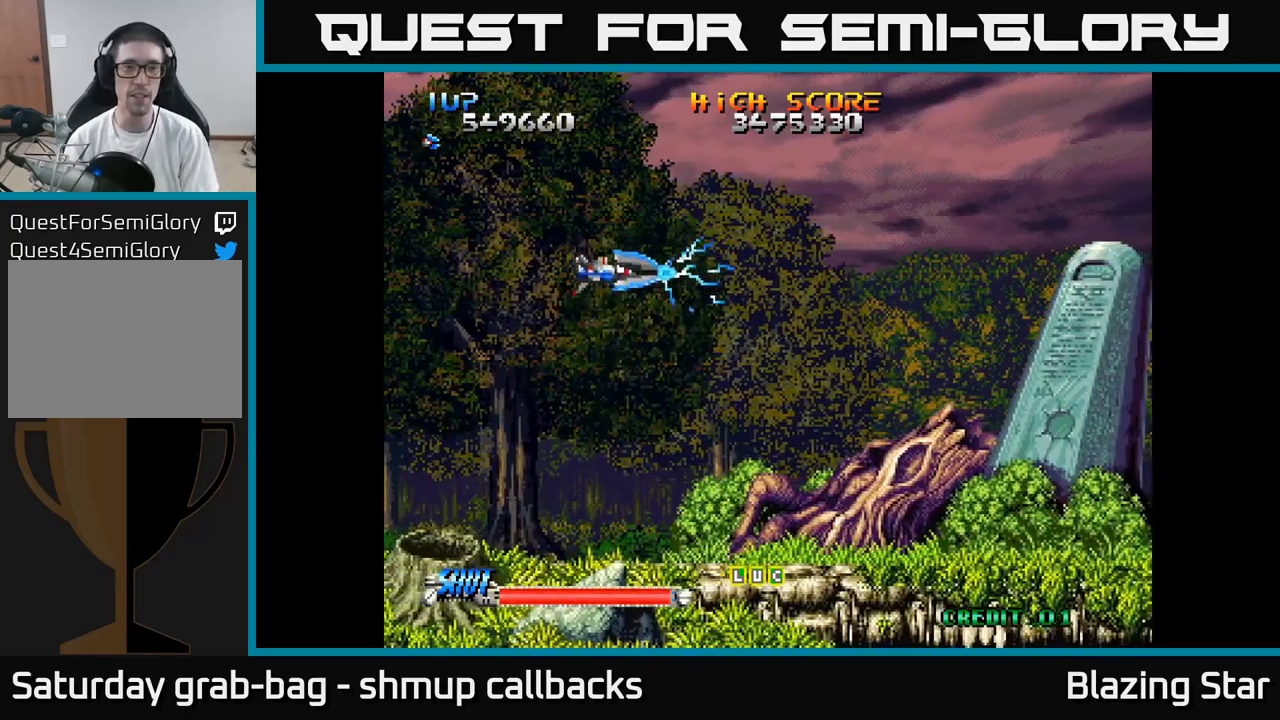
{"dt_ms": 500, "buttons": ["A"], "left_stick": "center", "right_stick": "center", "events": [[133, "DPAD_DOWN", "up"]]}
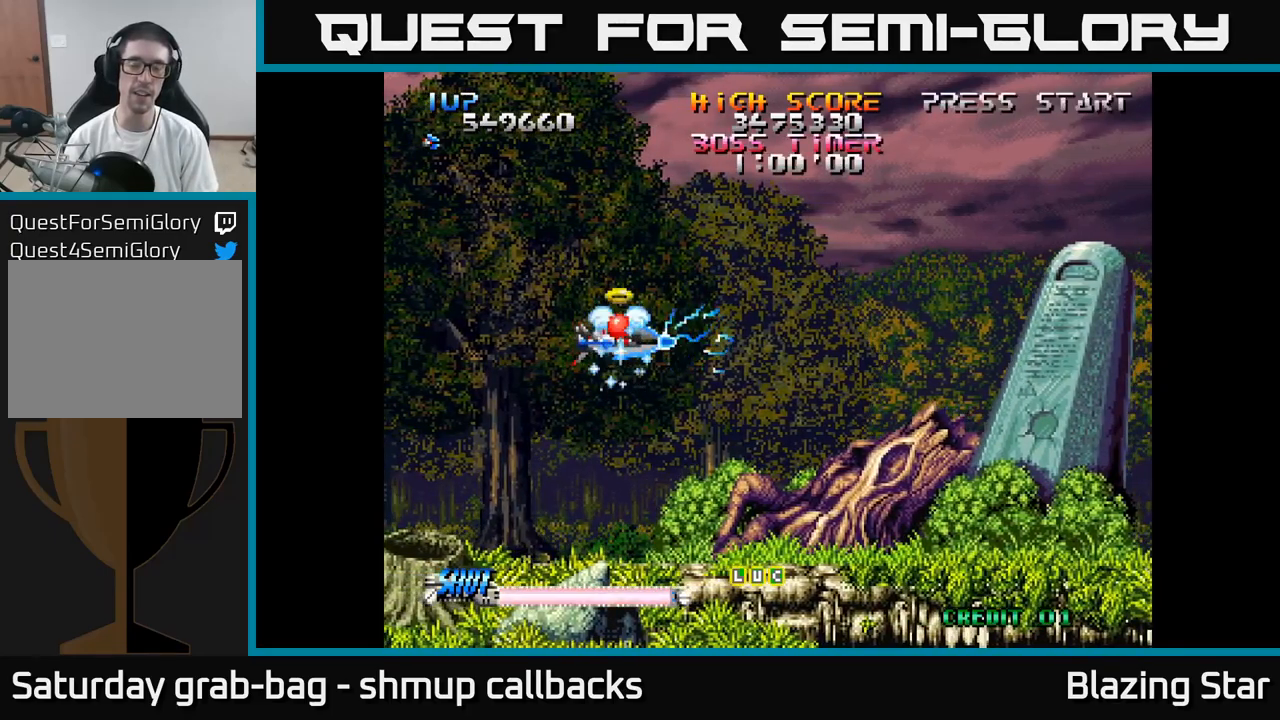
{"dt_ms": 500, "buttons": ["A"], "left_stick": "center", "right_stick": "center", "events": [[117, "DPAD_LEFT", "down"], [467, "DPAD_LEFT", "up"]]}
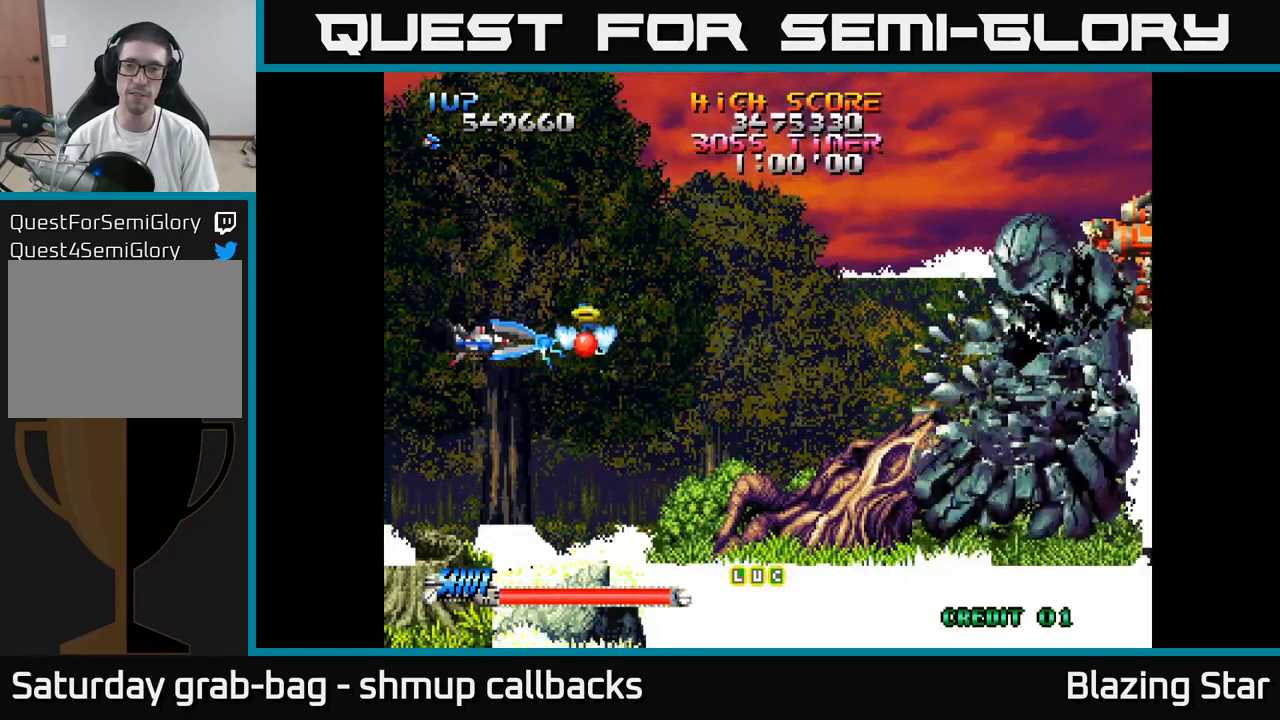
{"dt_ms": 500, "buttons": ["A", "DPAD_UP", "DPAD_RIGHT"], "left_stick": "center", "right_stick": "center", "events": [[333, "DPAD_RIGHT", "down"], [450, "DPAD_UP", "down"]]}
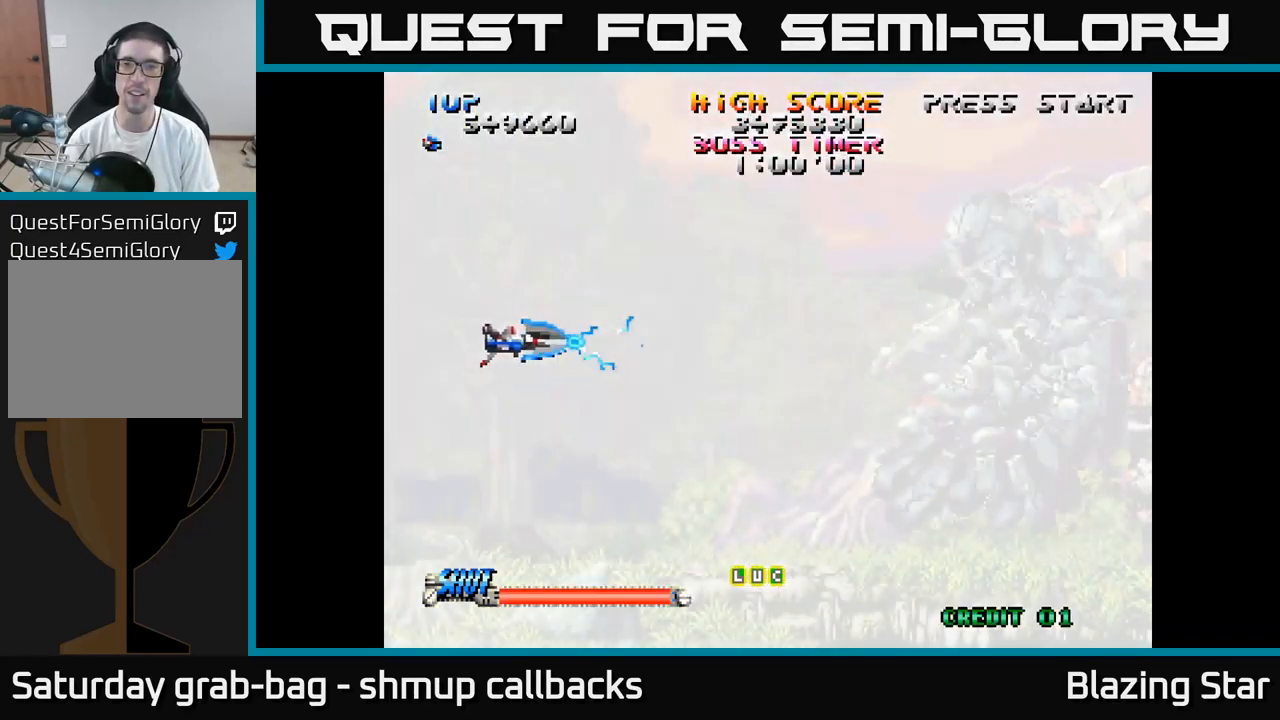
{"dt_ms": 500, "buttons": ["DPAD_UP", "DPAD_RIGHT"], "left_stick": "center", "right_stick": "center", "events": [[17, "A", "up"], [117, "DPAD_UP", "up"], [417, "DPAD_UP", "down"]]}
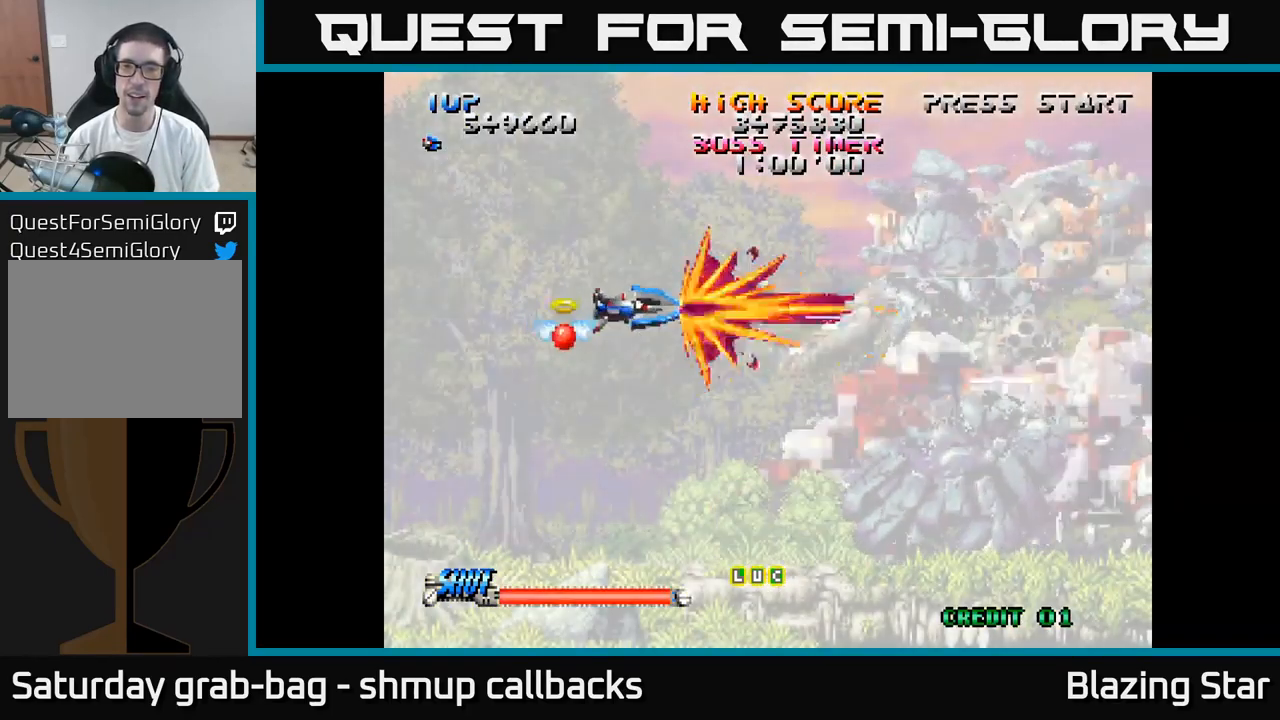
{"dt_ms": 500, "buttons": ["DPAD_LEFT"], "left_stick": "center", "right_stick": "center", "events": [[50, "DPAD_UP", "up"], [100, "DPAD_RIGHT", "up"], [433, "DPAD_LEFT", "down"]]}
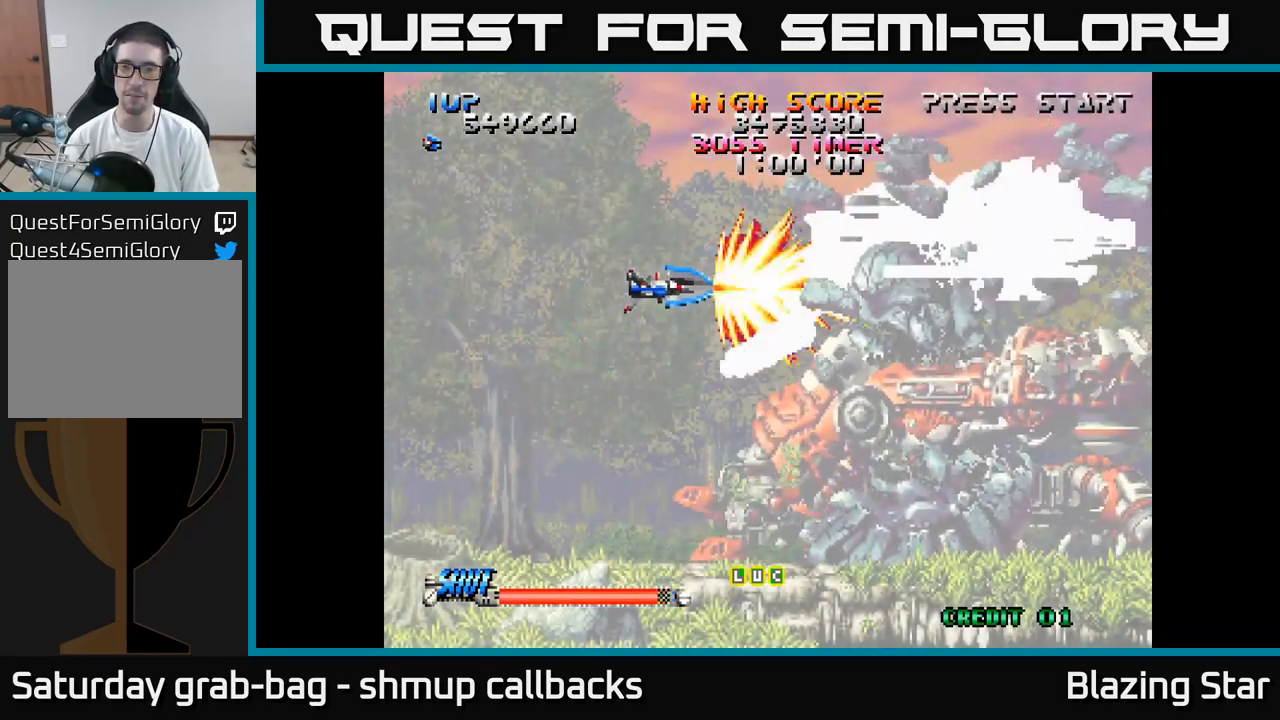
{"dt_ms": 500, "buttons": ["DPAD_LEFT"], "left_stick": "center", "right_stick": "center", "events": [[117, "DPAD_LEFT", "up"], [450, "DPAD_LEFT", "down"]]}
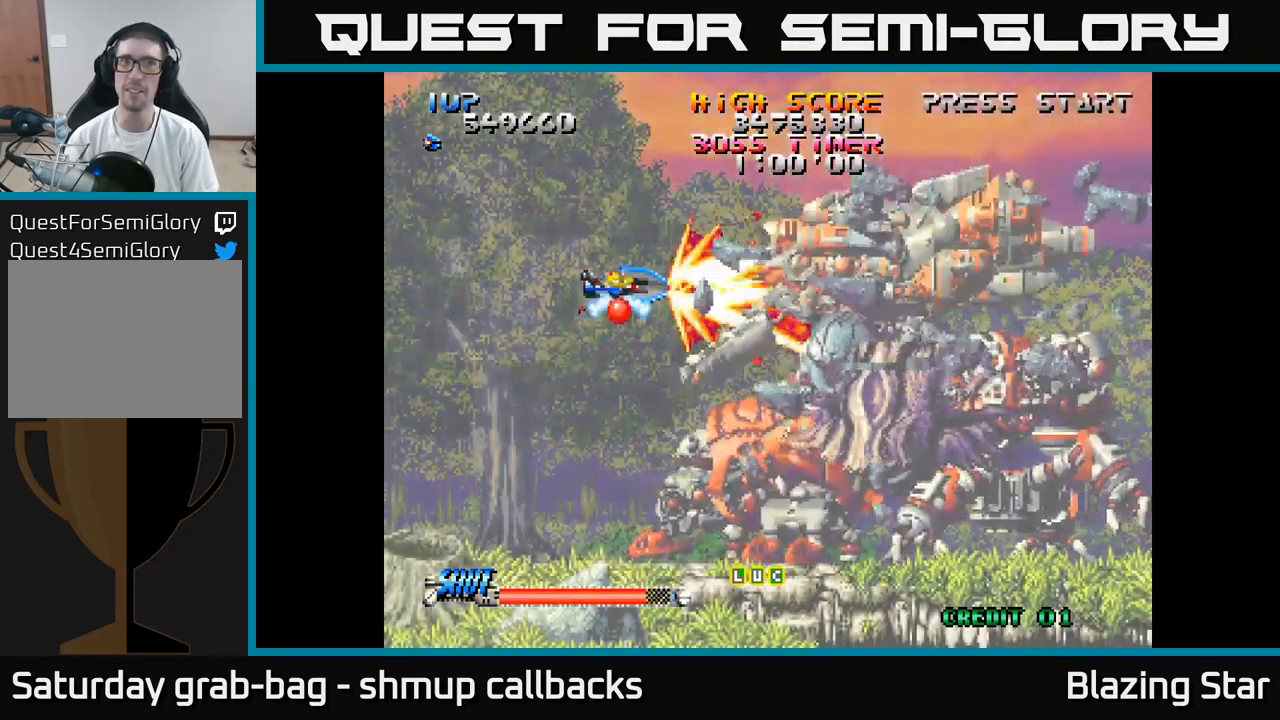
{"dt_ms": 500, "buttons": [], "left_stick": "center", "right_stick": "center", "events": [[100, "DPAD_LEFT", "up"], [317, "DPAD_UP", "down"], [383, "DPAD_UP", "up"]]}
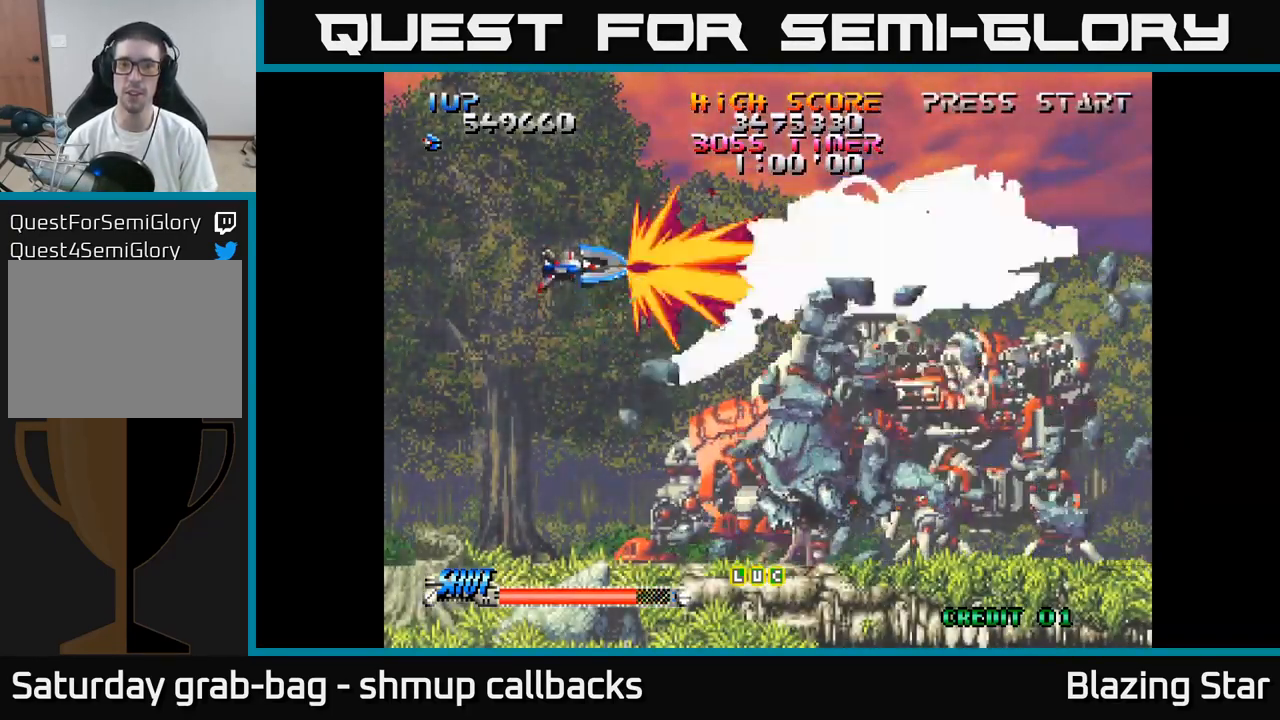
{"dt_ms": 500, "buttons": [], "left_stick": "center", "right_stick": "center", "events": []}
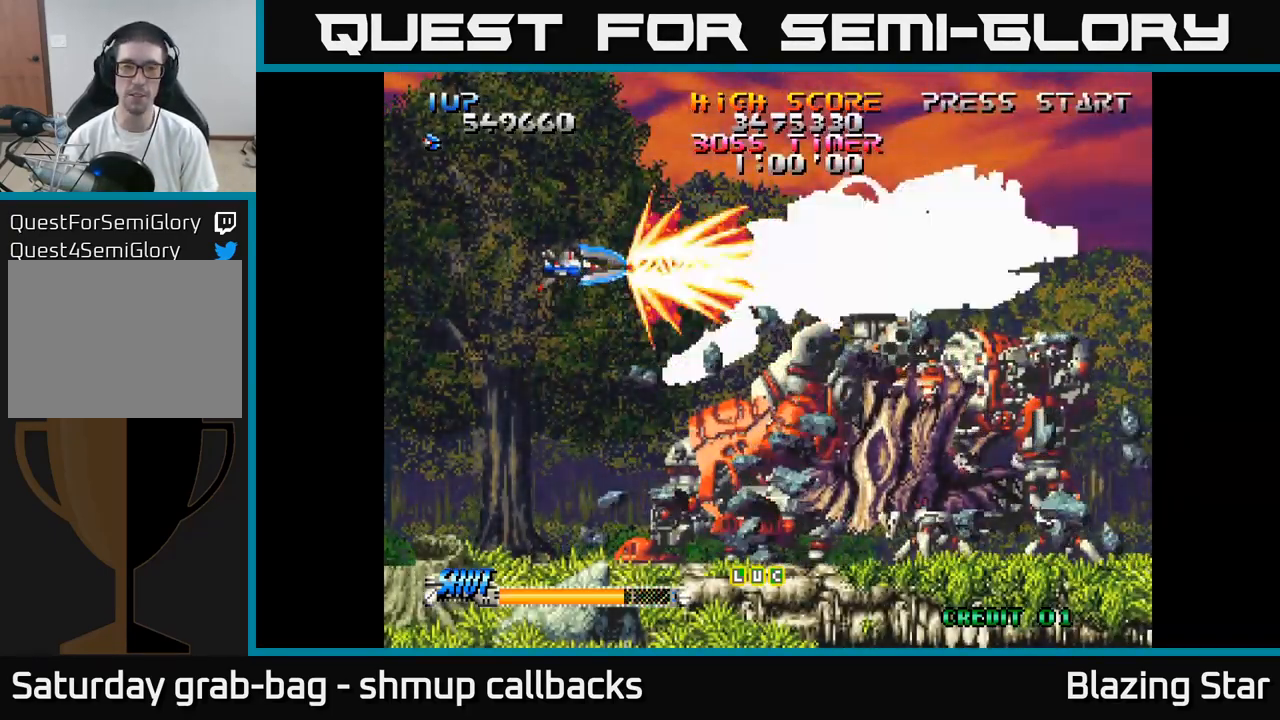
{"dt_ms": 500, "buttons": [], "left_stick": "center", "right_stick": "center", "events": []}
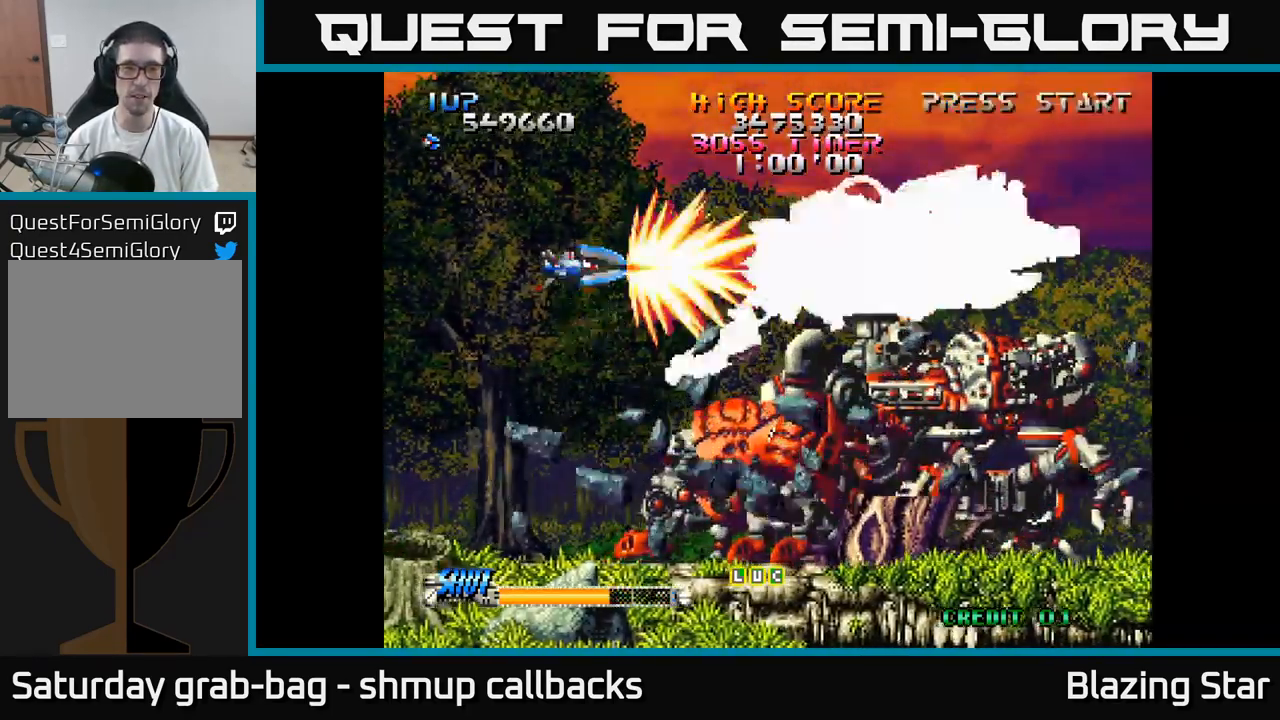
{"dt_ms": 500, "buttons": [], "left_stick": "center", "right_stick": "center", "events": []}
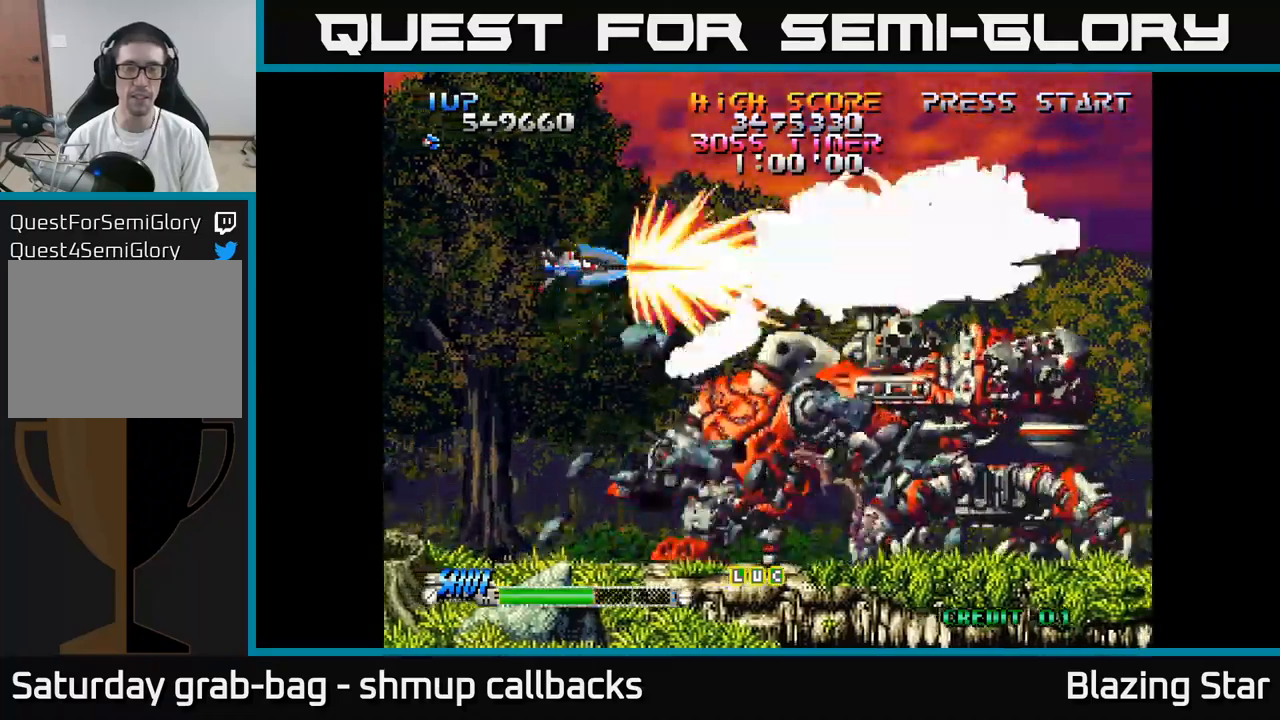
{"dt_ms": 500, "buttons": [], "left_stick": "center", "right_stick": "center", "events": []}
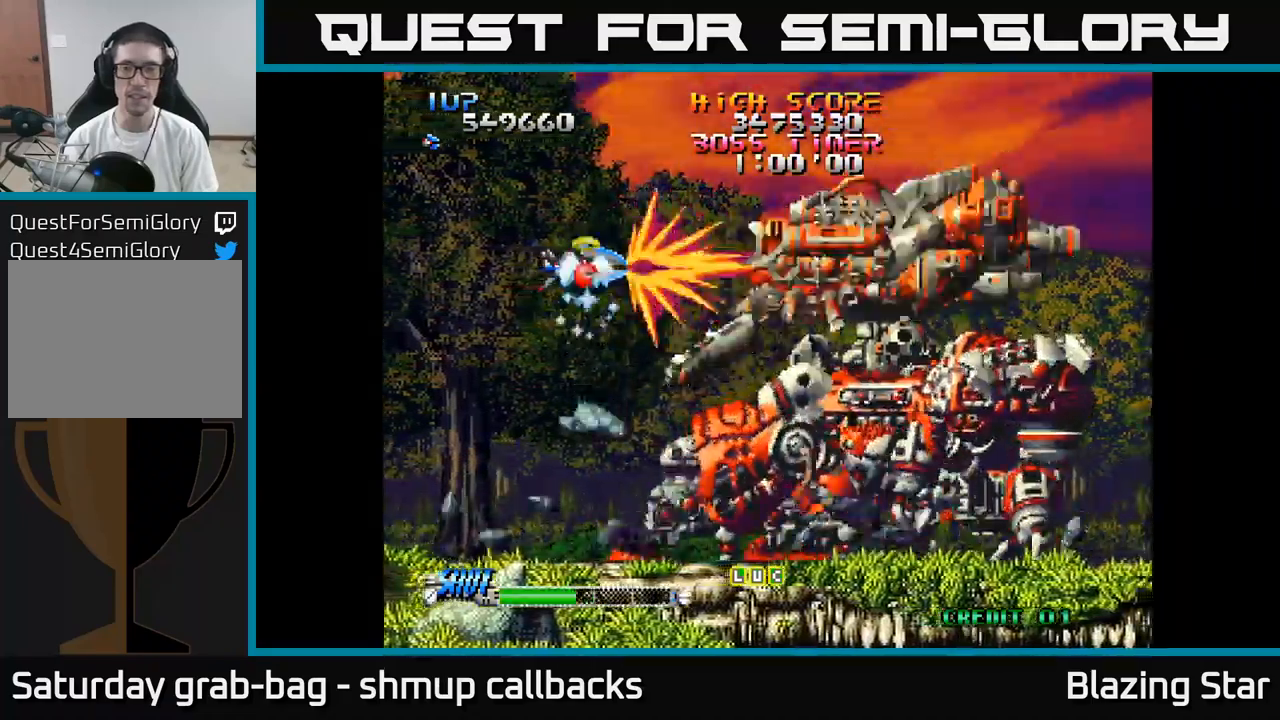
{"dt_ms": 500, "buttons": [], "left_stick": "center", "right_stick": "center", "events": []}